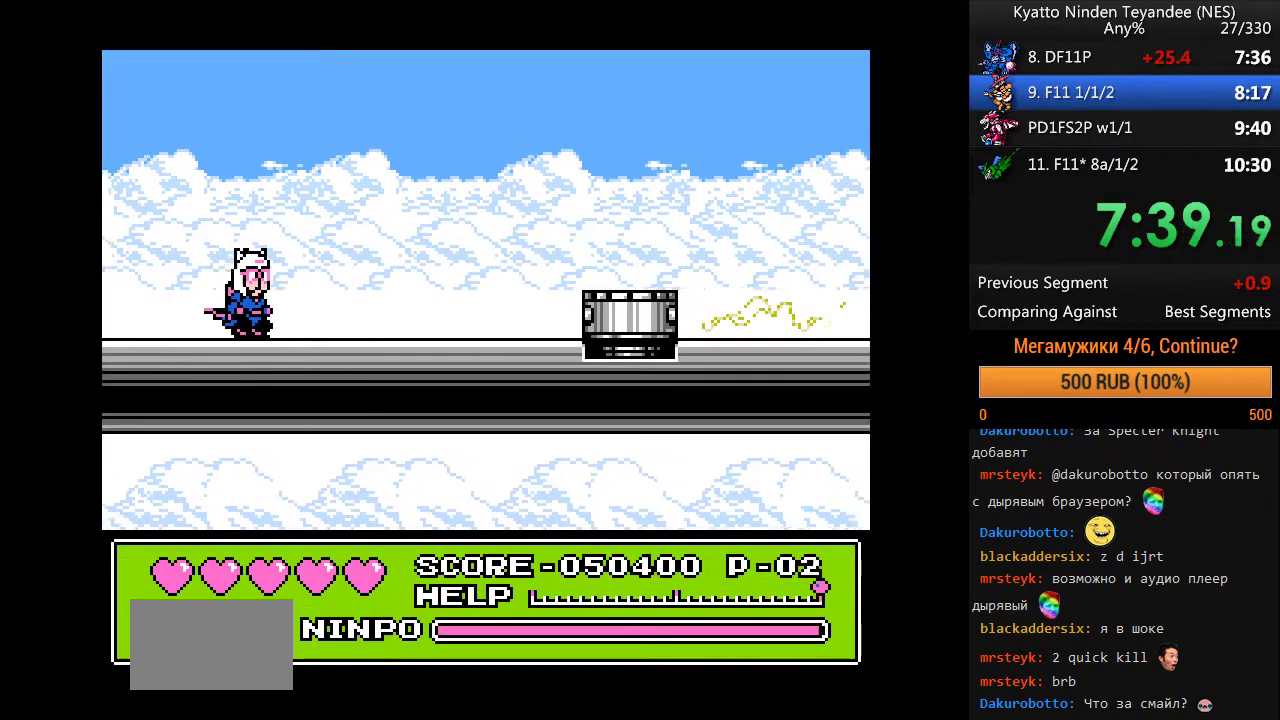
Gameplay with a controller (Nintendo layout); each line is a JSON object with the inputs held at the frame after it. "events" lists button and stick changes between this image and that frame as [ms after this image, input, new state], when the widget could be followed in between. Not read: DPAD_RIGHT DPAD_UP L1 L3 R1 R3 SELECT START.
{"buttons": [], "events": []}
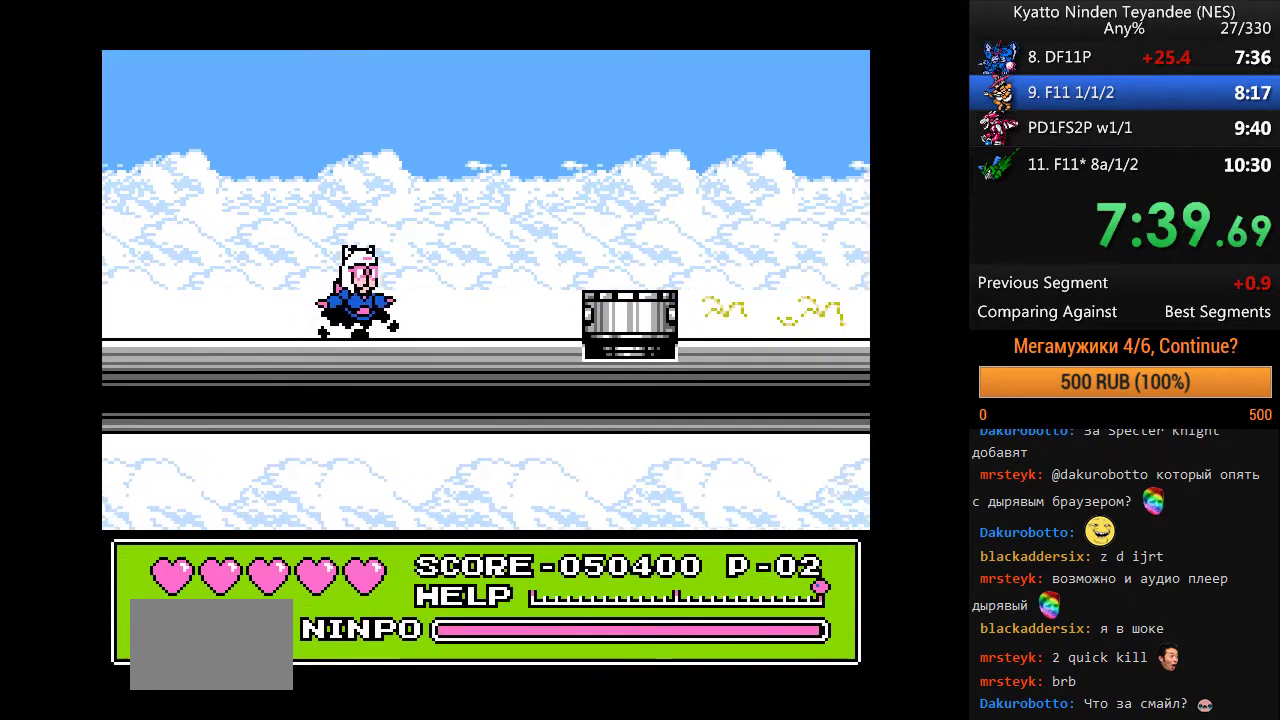
{"buttons": [], "events": []}
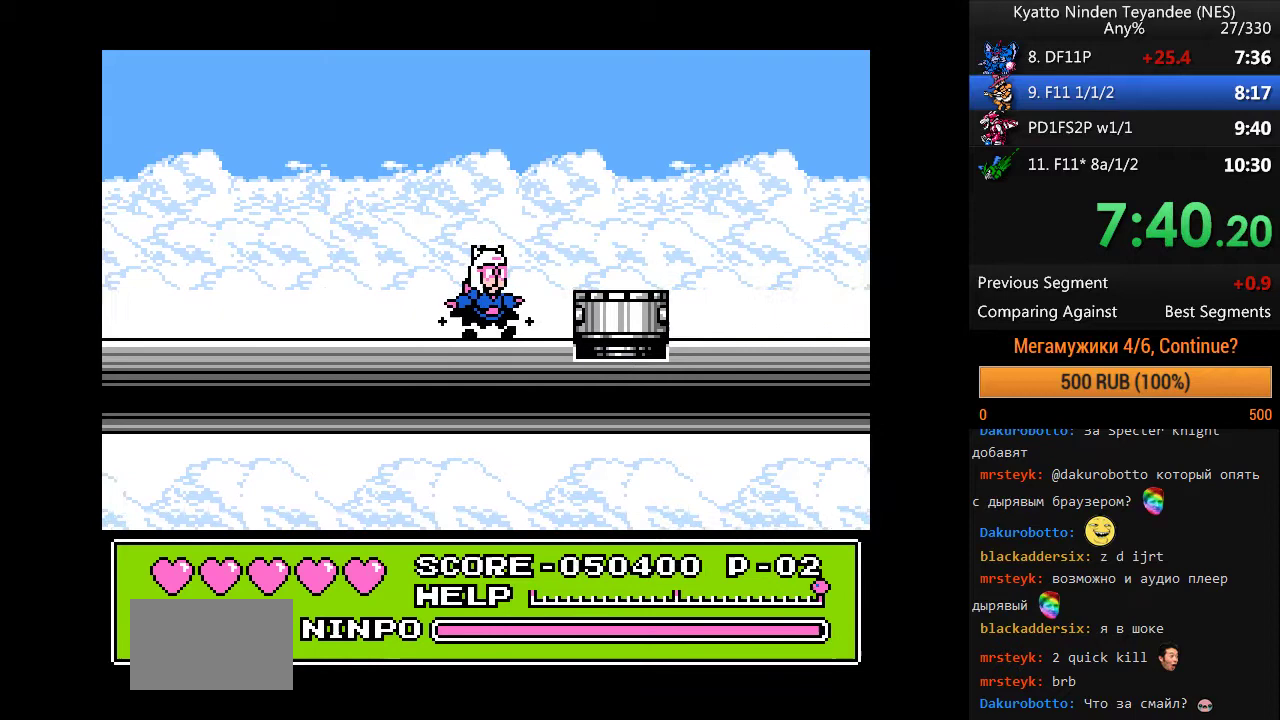
{"buttons": ["A"], "events": [[67, "A", "down"]]}
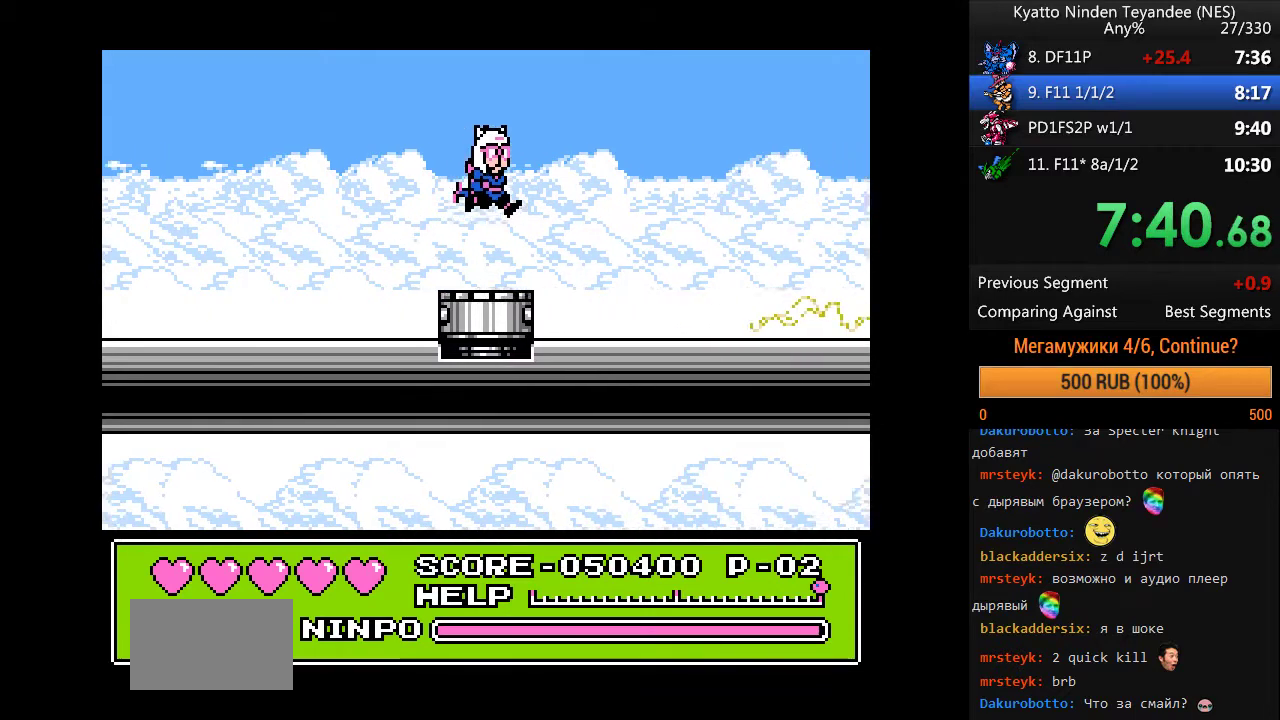
{"buttons": ["A"], "events": [[233, "A", "up"], [367, "A", "down"]]}
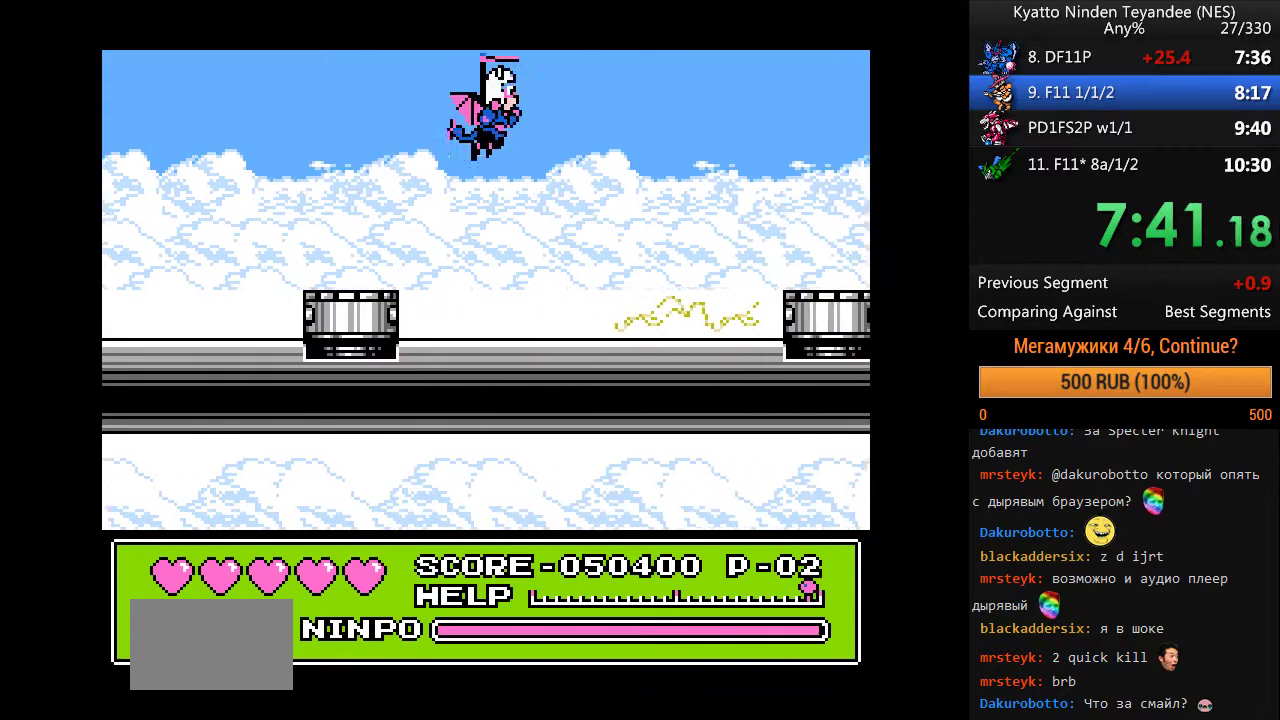
{"buttons": ["A"], "events": [[33, "A", "up"], [200, "A", "down"], [333, "A", "up"], [500, "A", "down"]]}
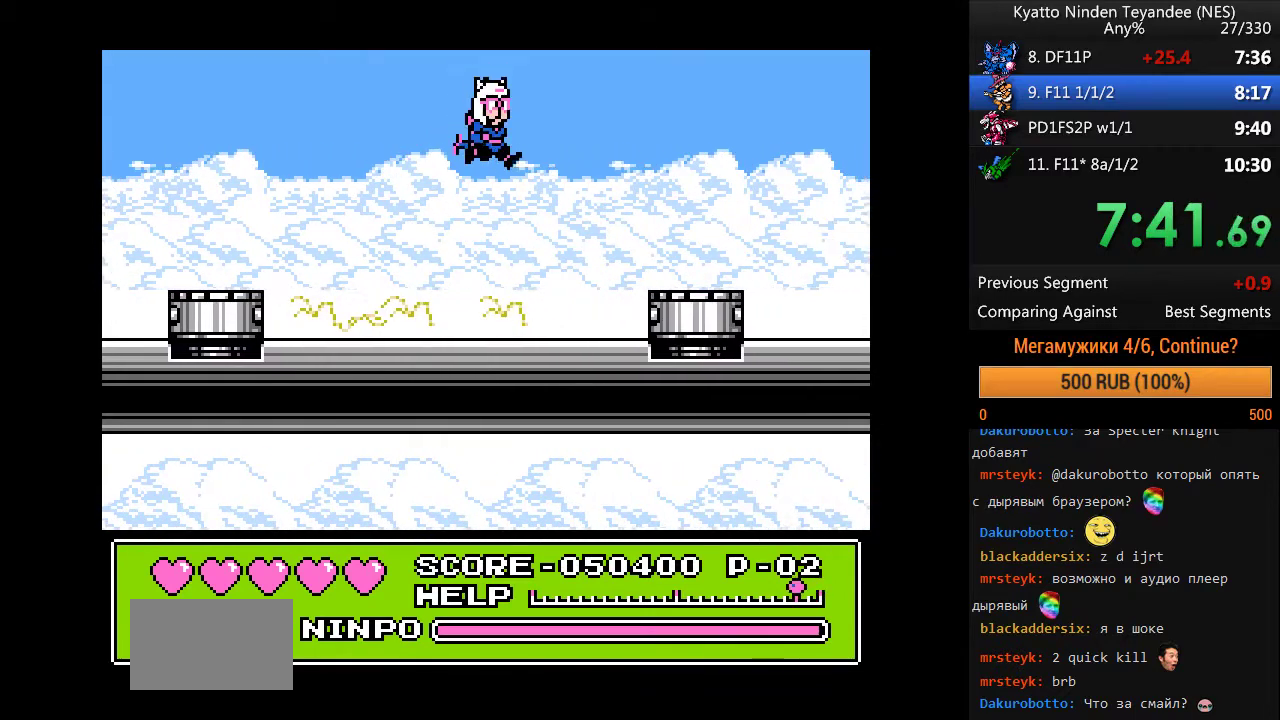
{"buttons": [], "events": [[133, "A", "up"], [300, "A", "down"], [400, "A", "up"]]}
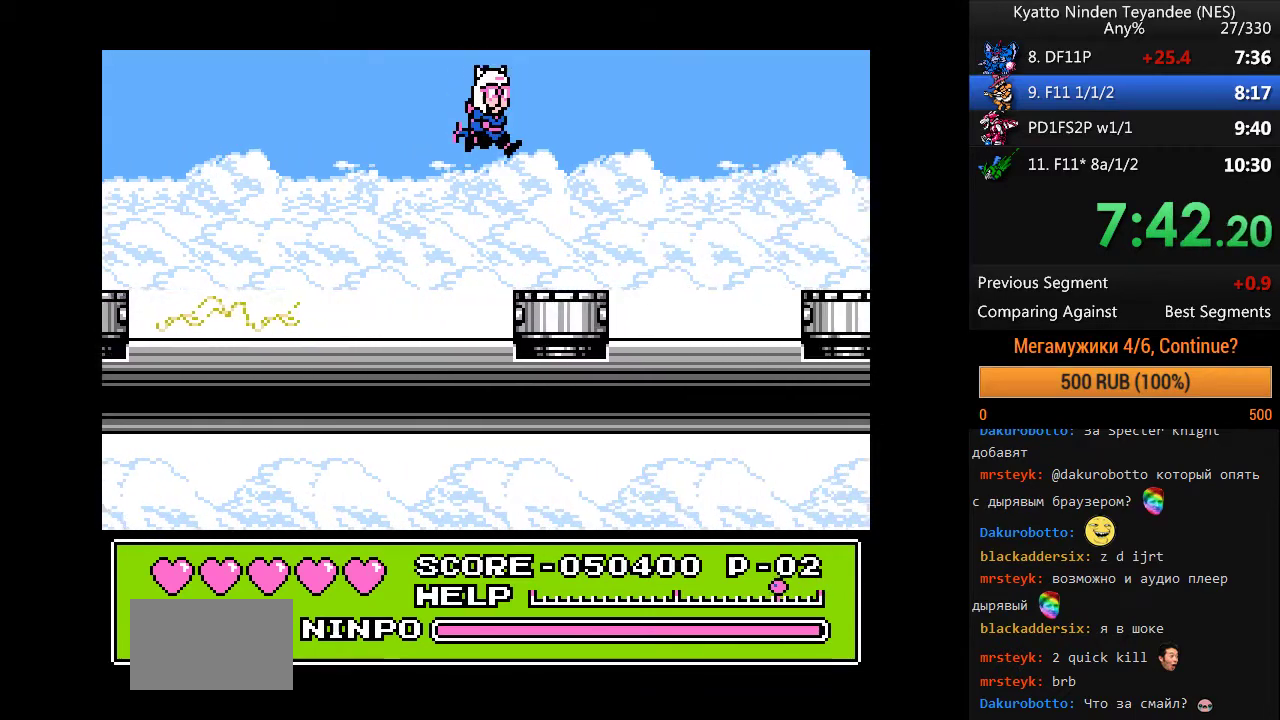
{"buttons": [], "events": [[33, "A", "down"], [133, "A", "up"]]}
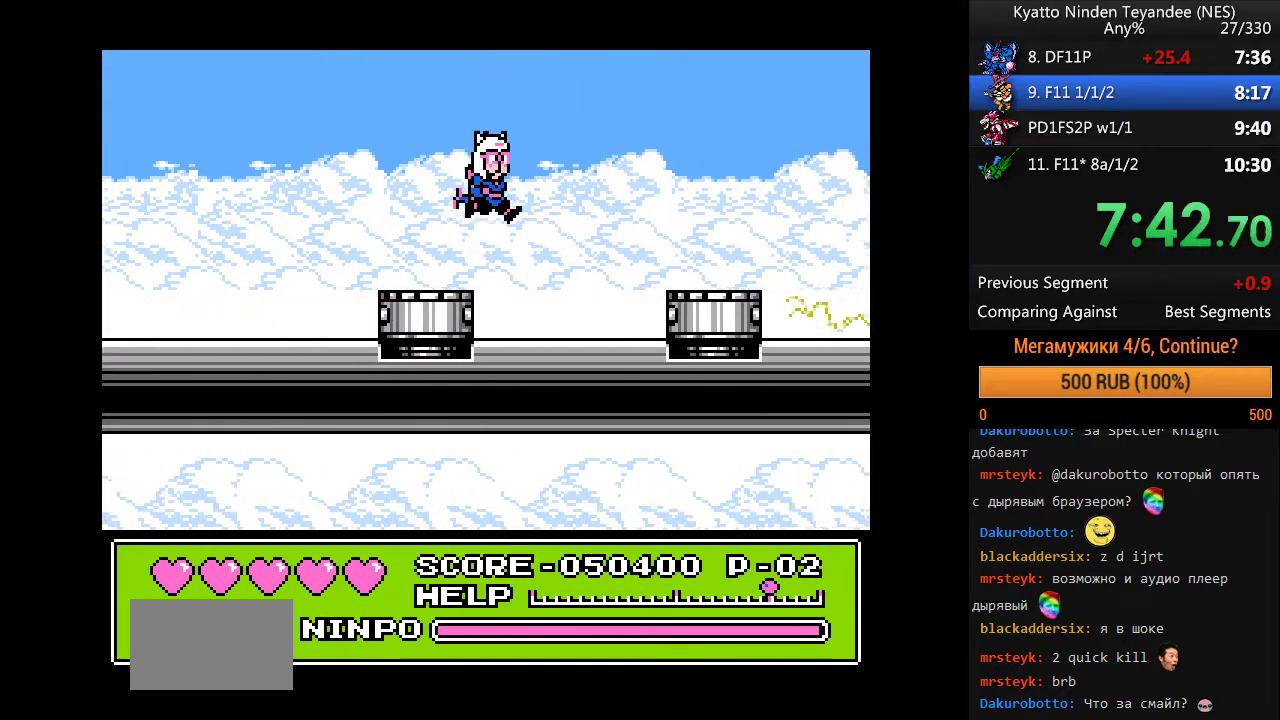
{"buttons": ["A"], "events": [[333, "A", "down"]]}
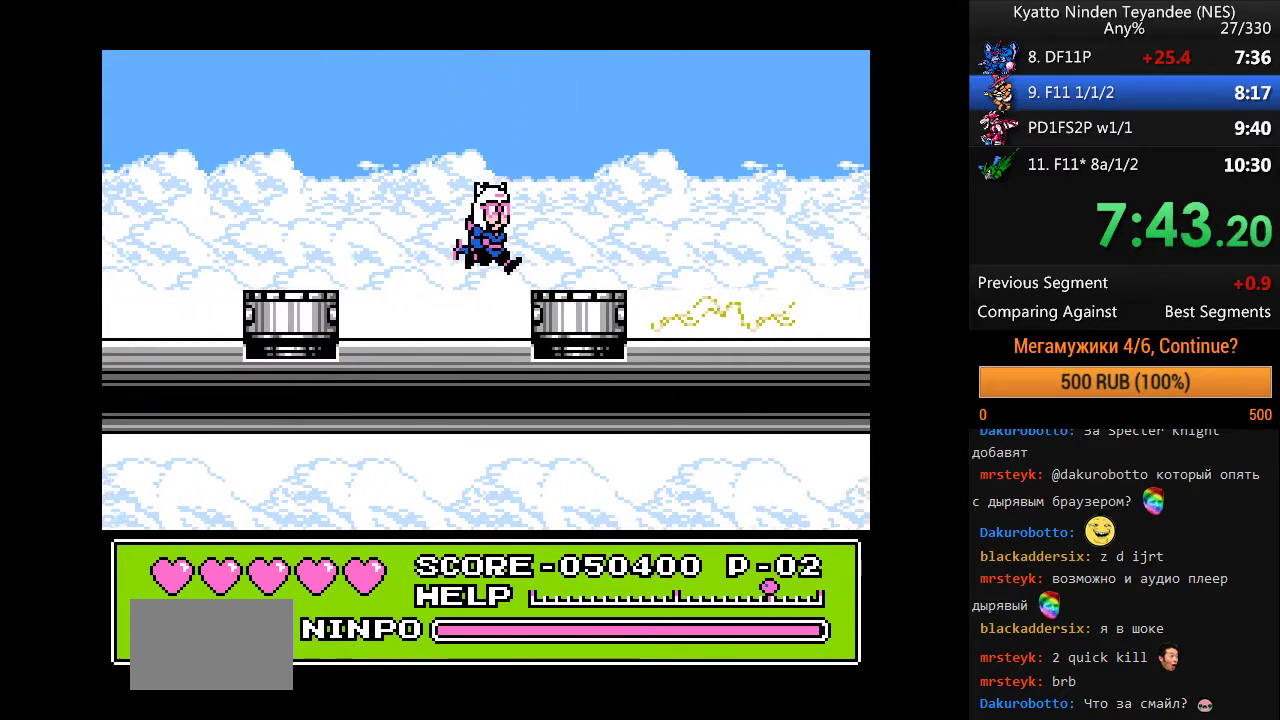
{"buttons": ["A"], "events": []}
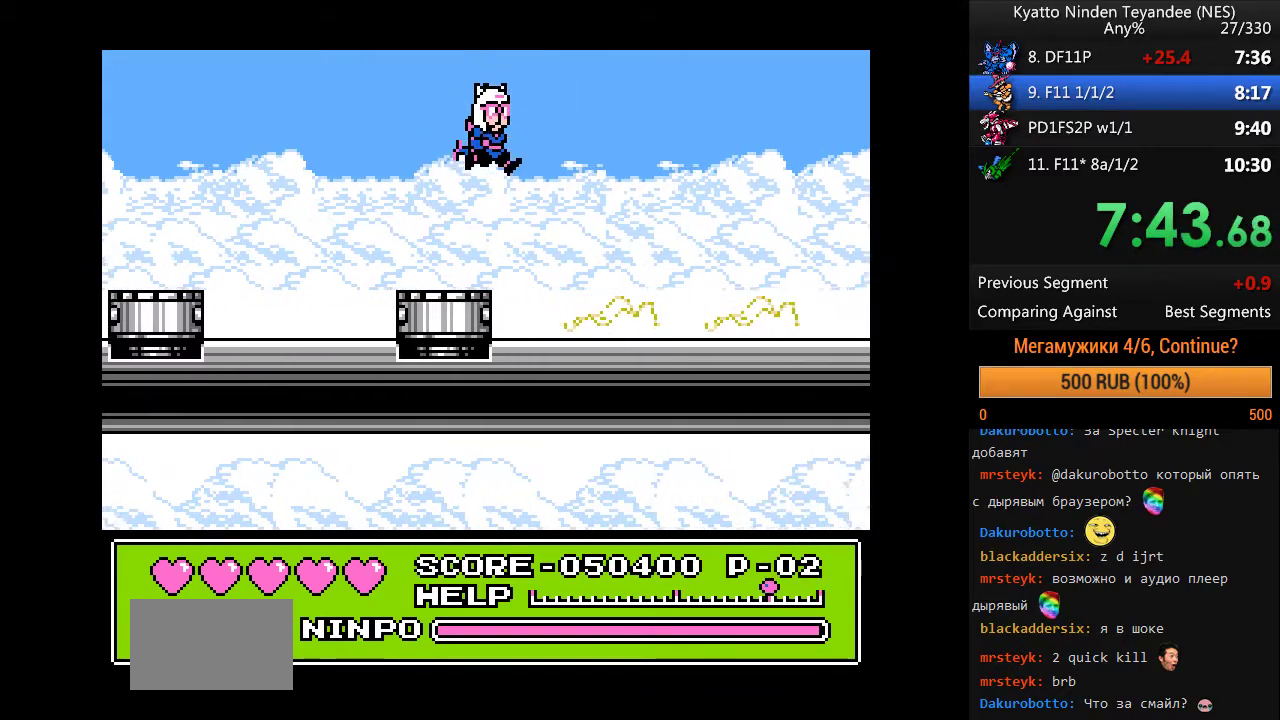
{"buttons": ["A"], "events": [[33, "A", "up"], [133, "A", "down"], [267, "A", "up"], [500, "A", "down"]]}